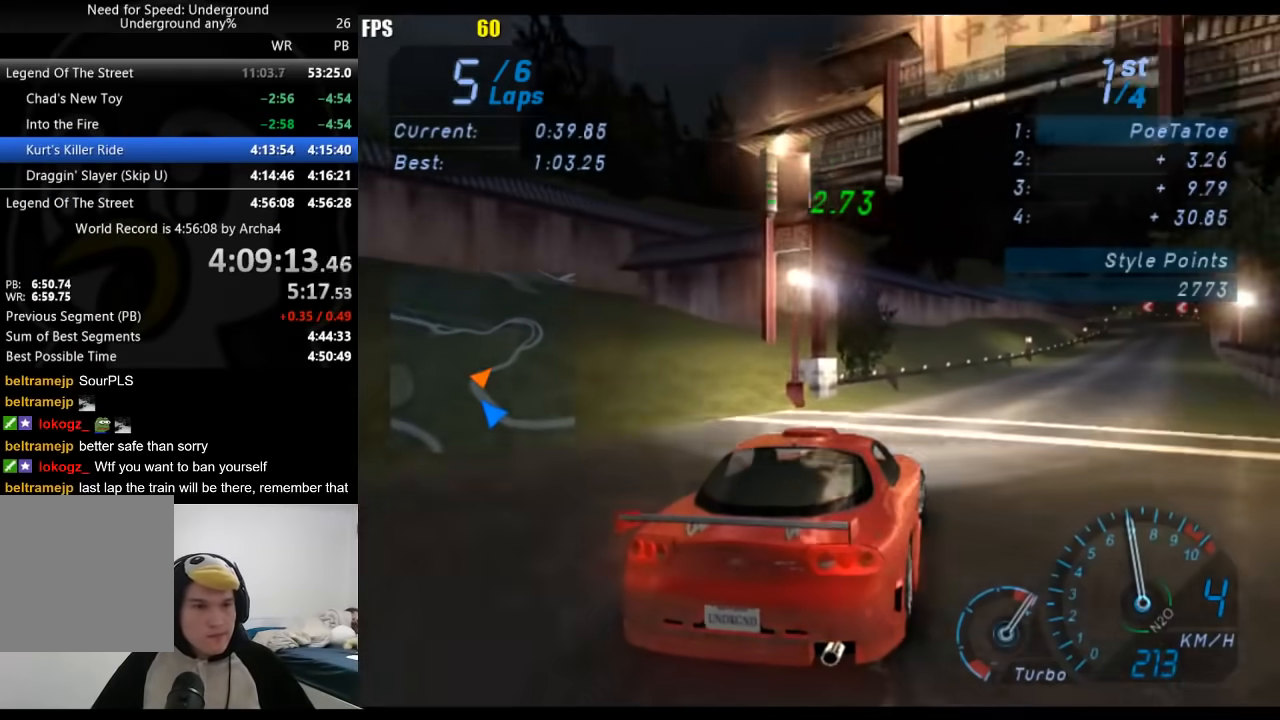
Gameplay with a controller (Xbox layout); each line is a JSON object with the inputs held at the frame after it. "events" lists button and stick changes between this image and that frame as [ms after this image, input, new state], when the widget could be followed in between.
{"buttons": [], "left_stick": "center", "right_stick": "center", "events": [[200, "left_stick", "center"], [350, "left_stick", "right"], [450, "left_stick", "center"]]}
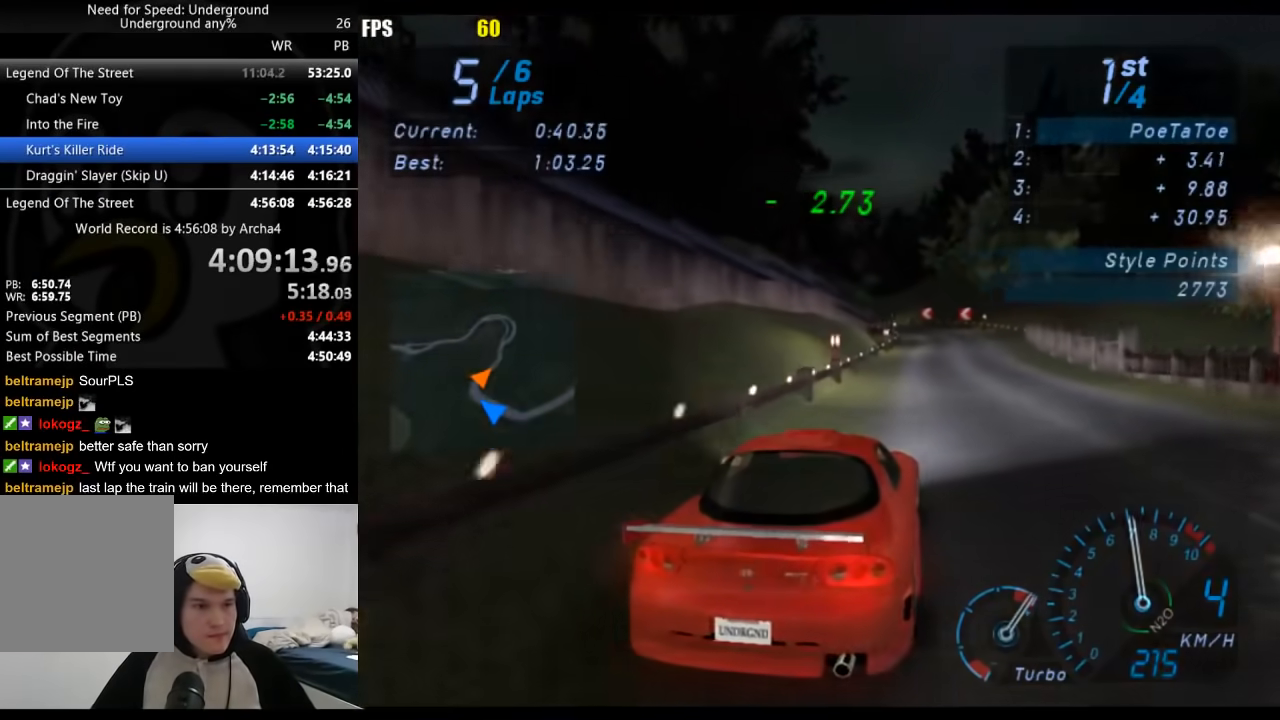
{"buttons": [], "left_stick": "center", "right_stick": "center", "events": []}
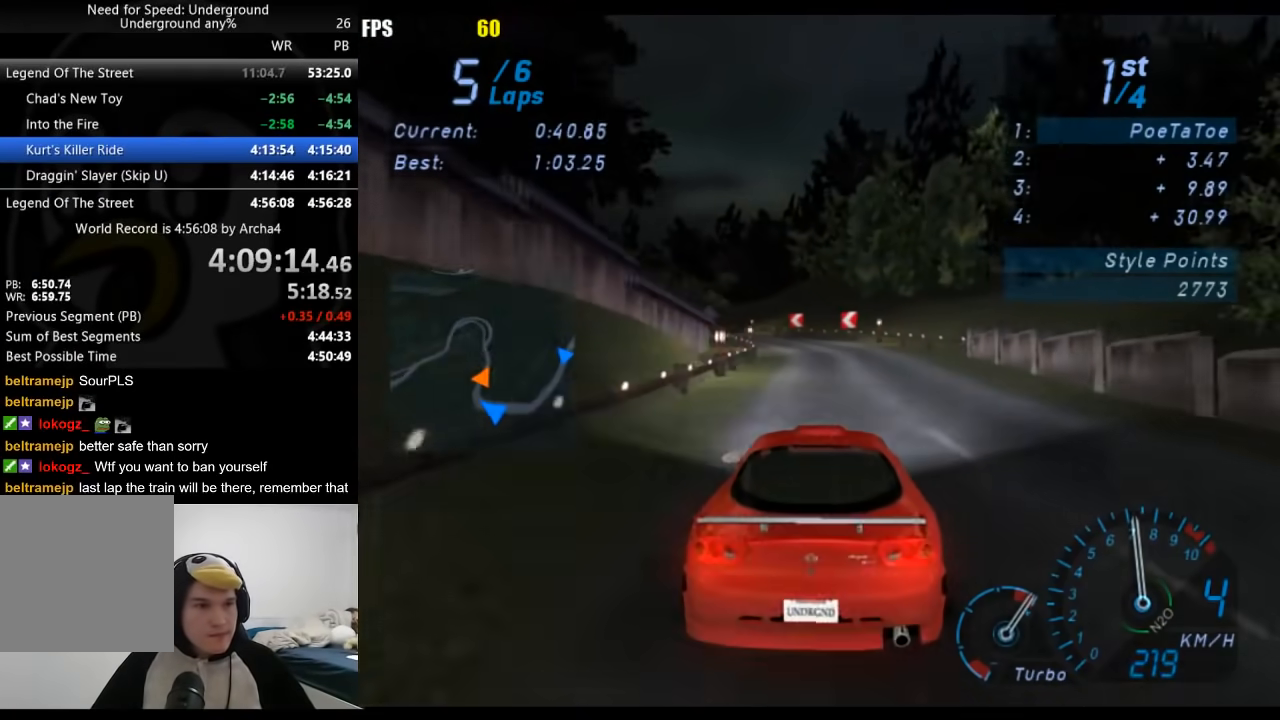
{"buttons": [], "left_stick": "down-left", "right_stick": "center", "events": [[133, "left_stick", "down-left"], [250, "left_stick", "center"], [383, "left_stick", "down-left"]]}
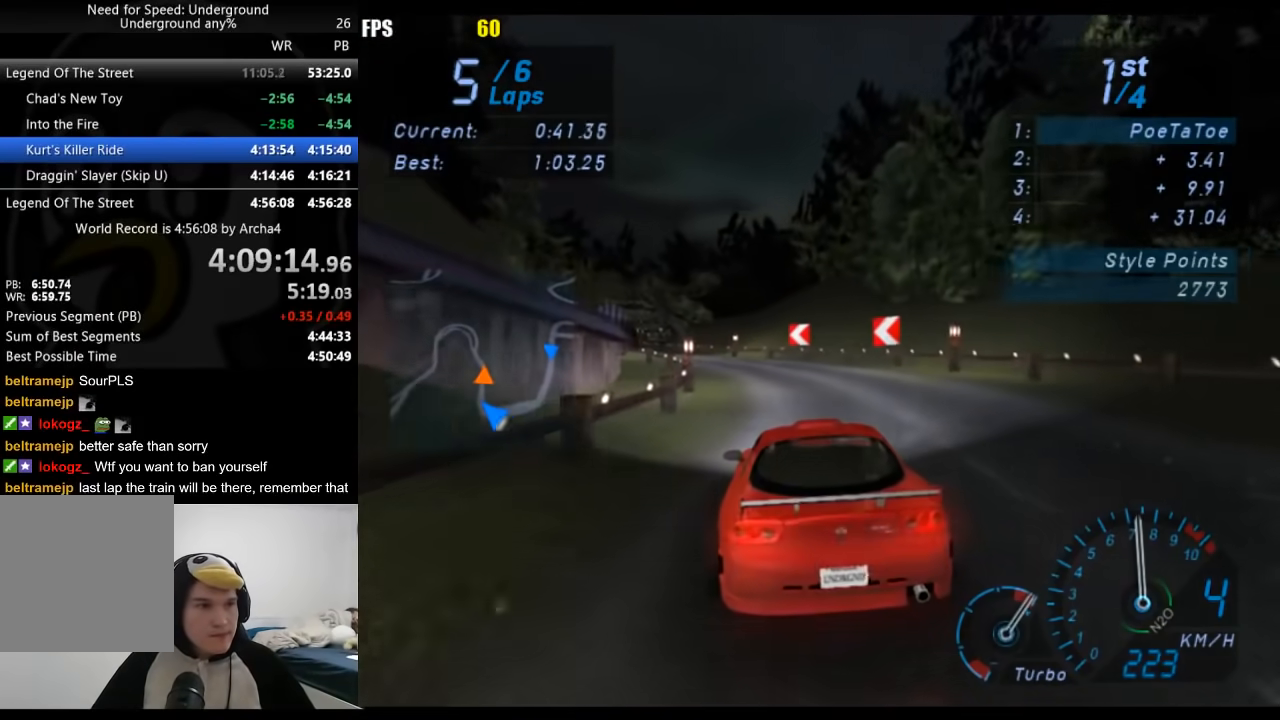
{"buttons": [], "left_stick": "down-left", "right_stick": "center", "events": [[83, "left_stick", "center"], [167, "left_stick", "down-left"], [333, "left_stick", "center"], [400, "left_stick", "down-left"]]}
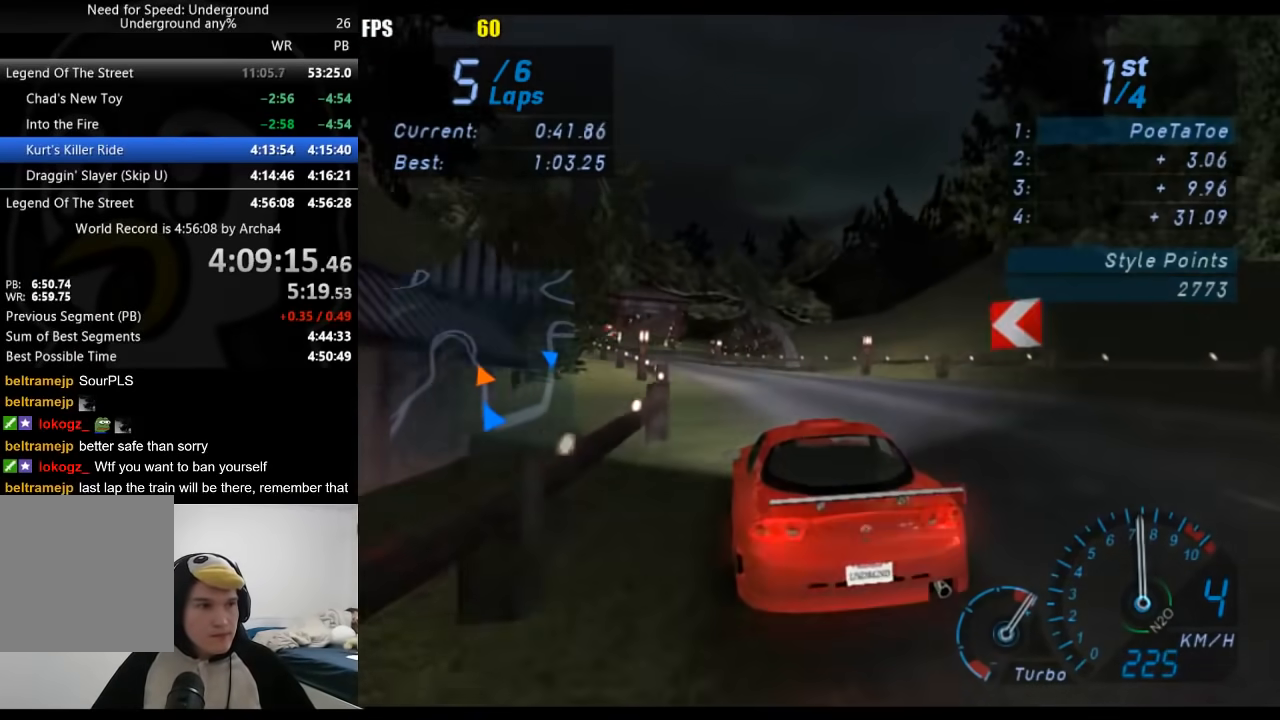
{"buttons": [], "left_stick": "center", "right_stick": "center", "events": [[67, "left_stick", "center"], [217, "left_stick", "down-left"], [317, "left_stick", "center"]]}
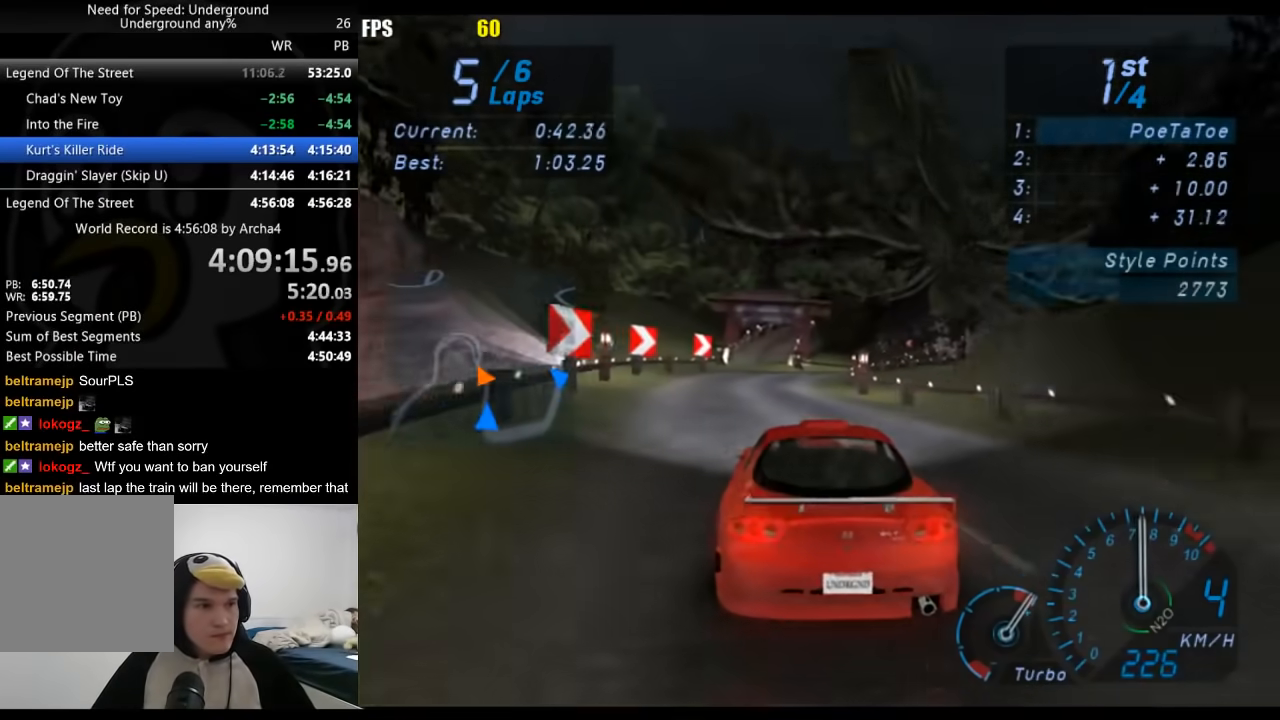
{"buttons": [], "left_stick": "center", "right_stick": "center", "events": [[83, "left_stick", "right"], [250, "left_stick", "center"], [350, "left_stick", "right"], [483, "left_stick", "center"]]}
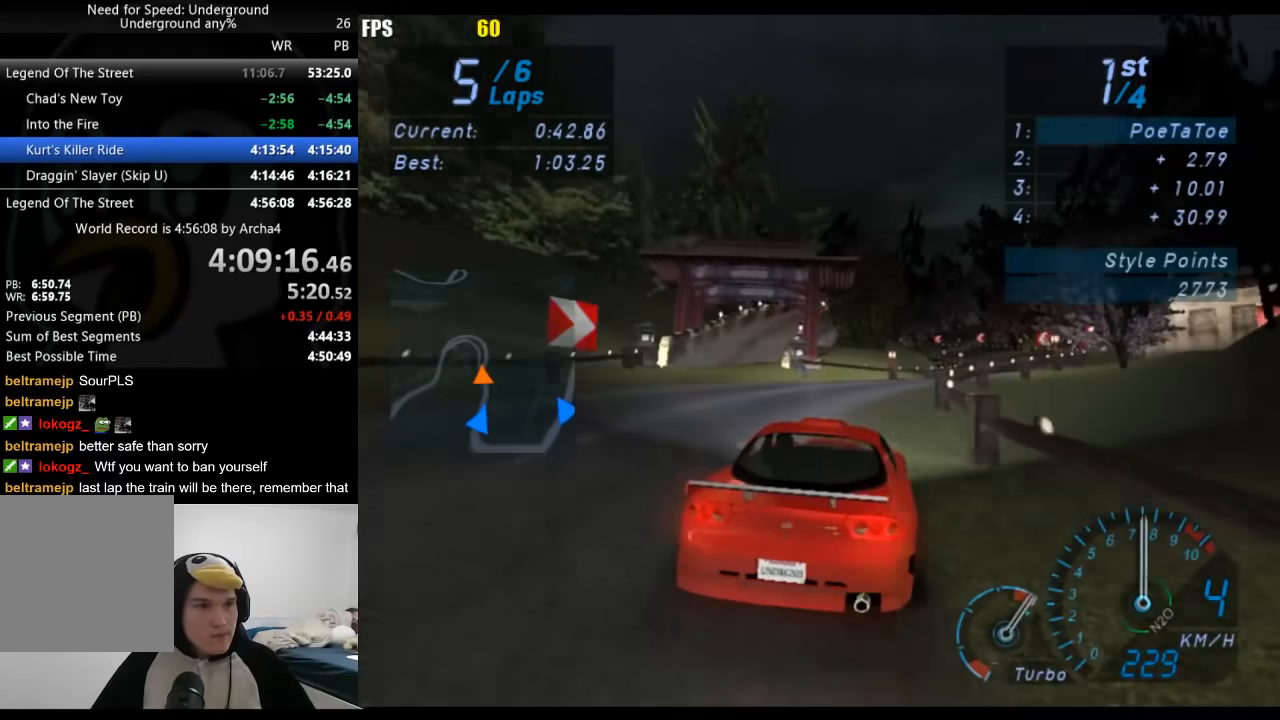
{"buttons": [], "left_stick": "center", "right_stick": "center", "events": [[67, "left_stick", "right"], [217, "left_stick", "center"], [350, "left_stick", "right"], [467, "left_stick", "center"]]}
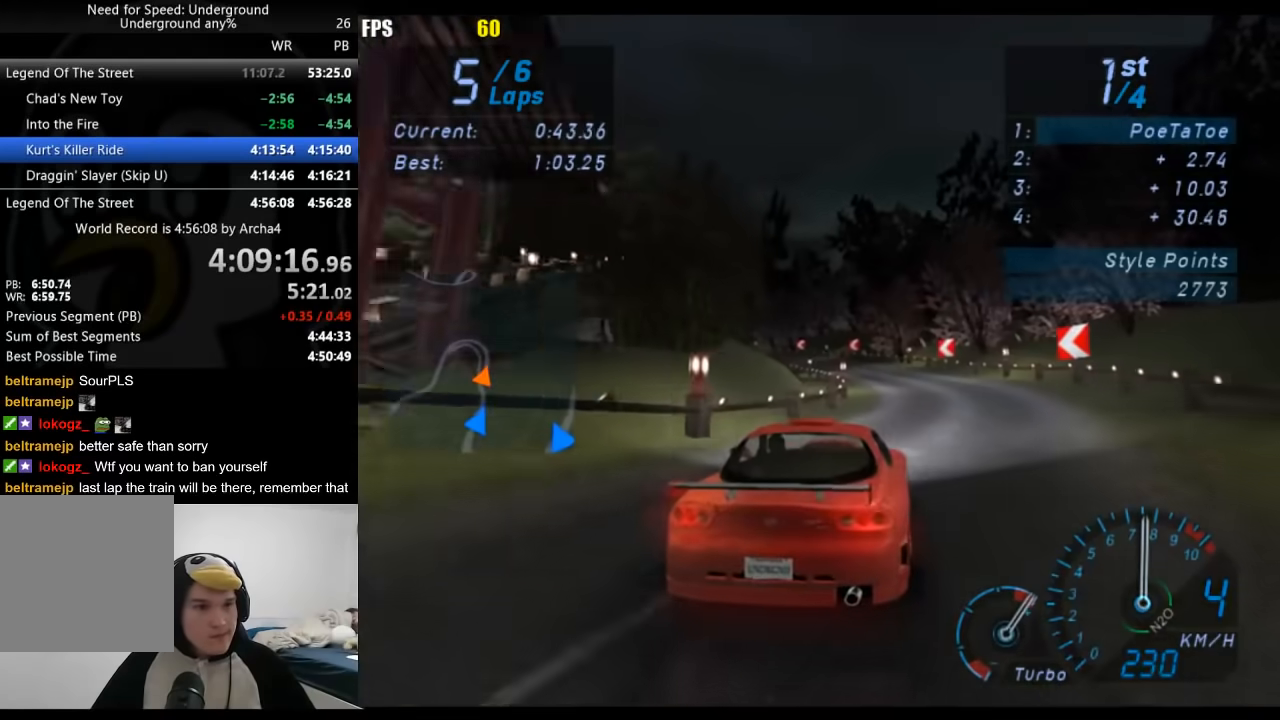
{"buttons": [], "left_stick": "down-left", "right_stick": "center", "events": [[367, "left_stick", "down-left"]]}
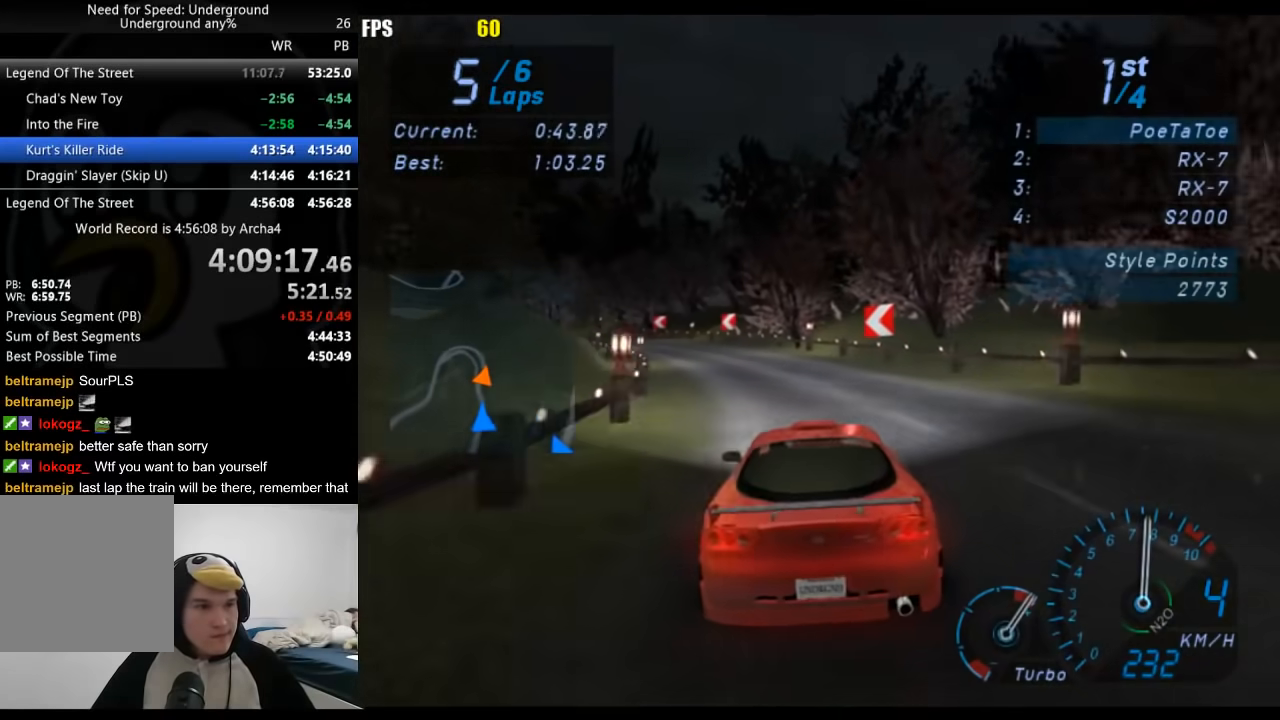
{"buttons": [], "left_stick": "down-left", "right_stick": "center", "events": [[50, "left_stick", "center"], [133, "left_stick", "down-left"], [300, "left_stick", "center"], [417, "left_stick", "down-left"]]}
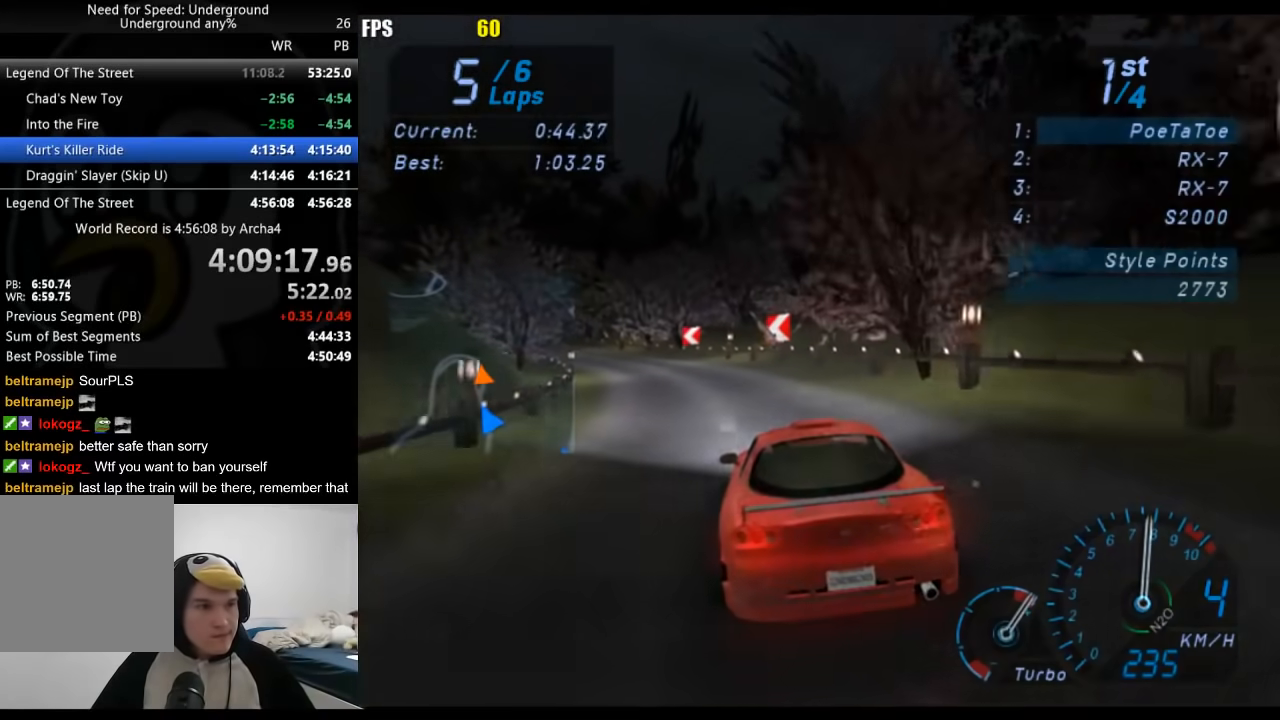
{"buttons": [], "left_stick": "down-left", "right_stick": "center", "events": [[50, "left_stick", "center"], [200, "left_stick", "down-left"]]}
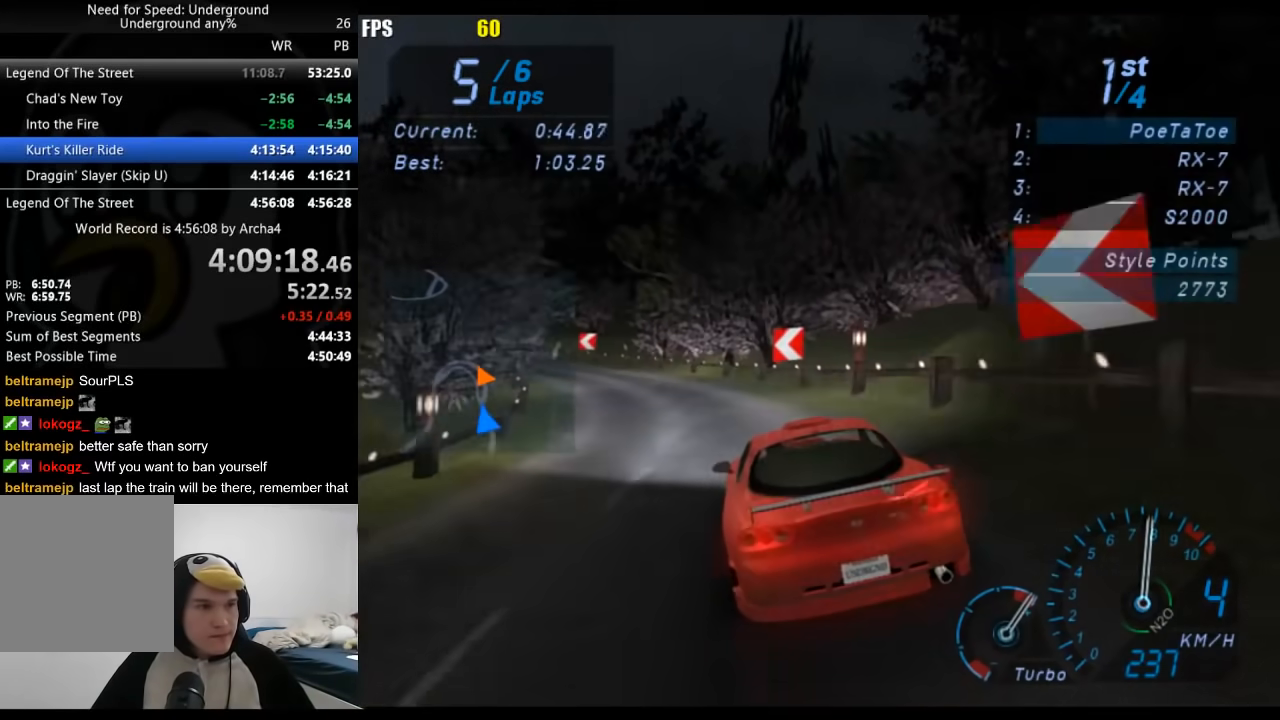
{"buttons": [], "left_stick": "down-left", "right_stick": "center", "events": []}
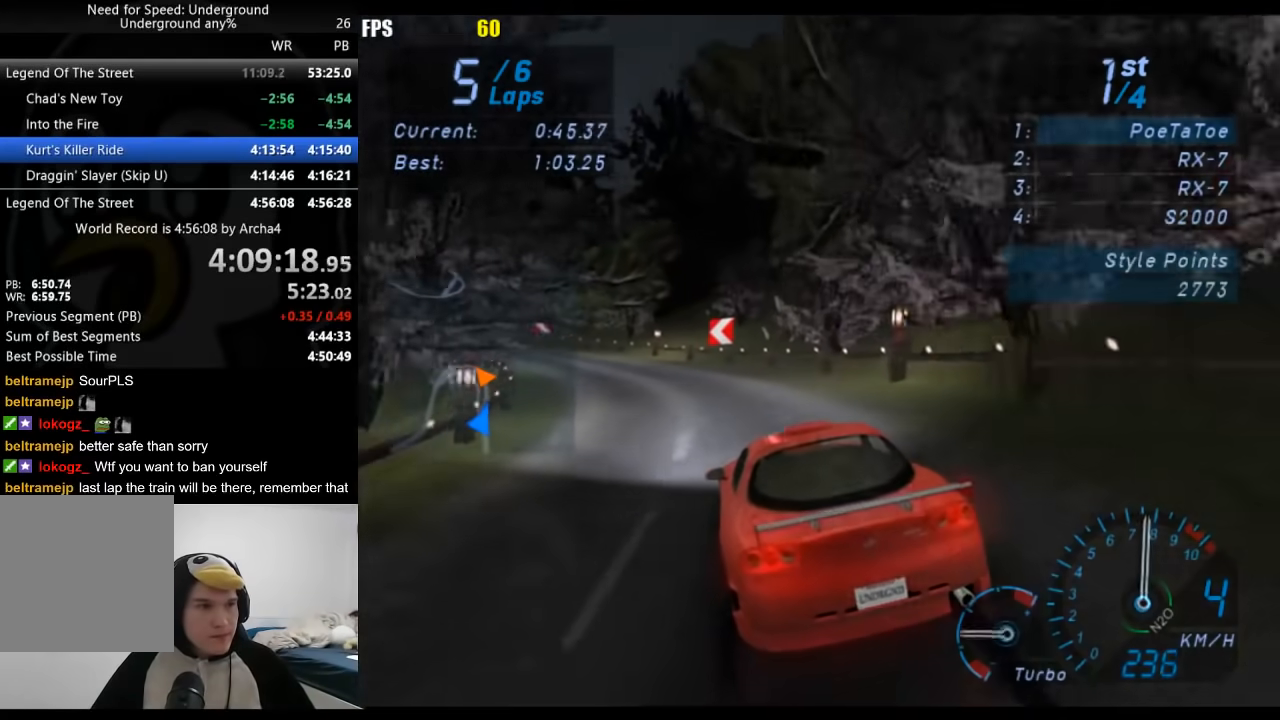
{"buttons": [], "left_stick": "down-left", "right_stick": "center", "events": []}
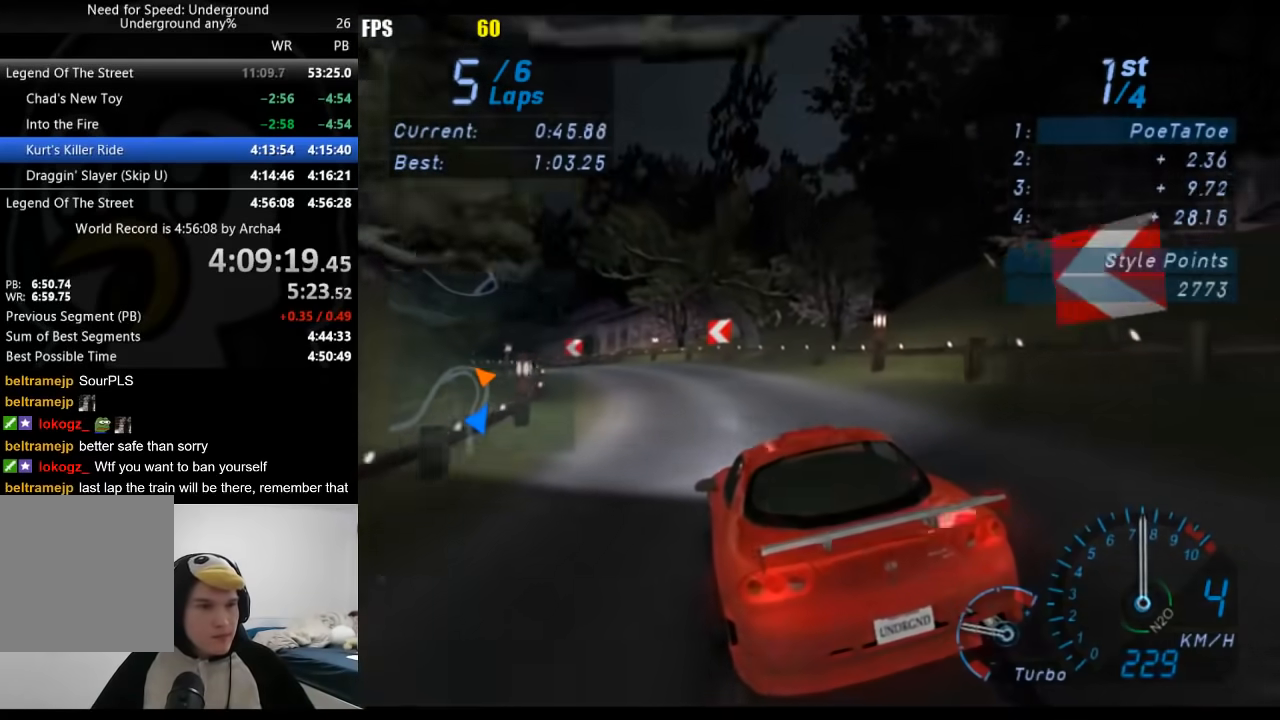
{"buttons": [], "left_stick": "down-left", "right_stick": "center", "events": []}
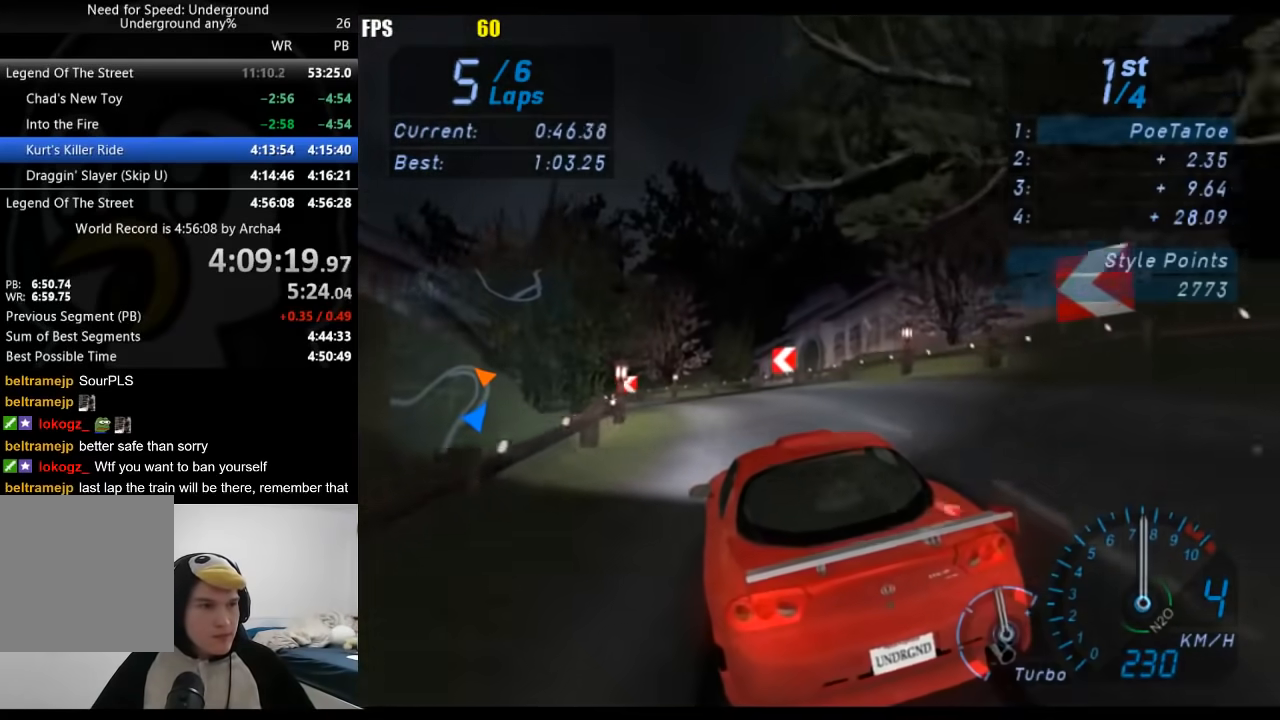
{"buttons": [], "left_stick": "down-left", "right_stick": "center", "events": []}
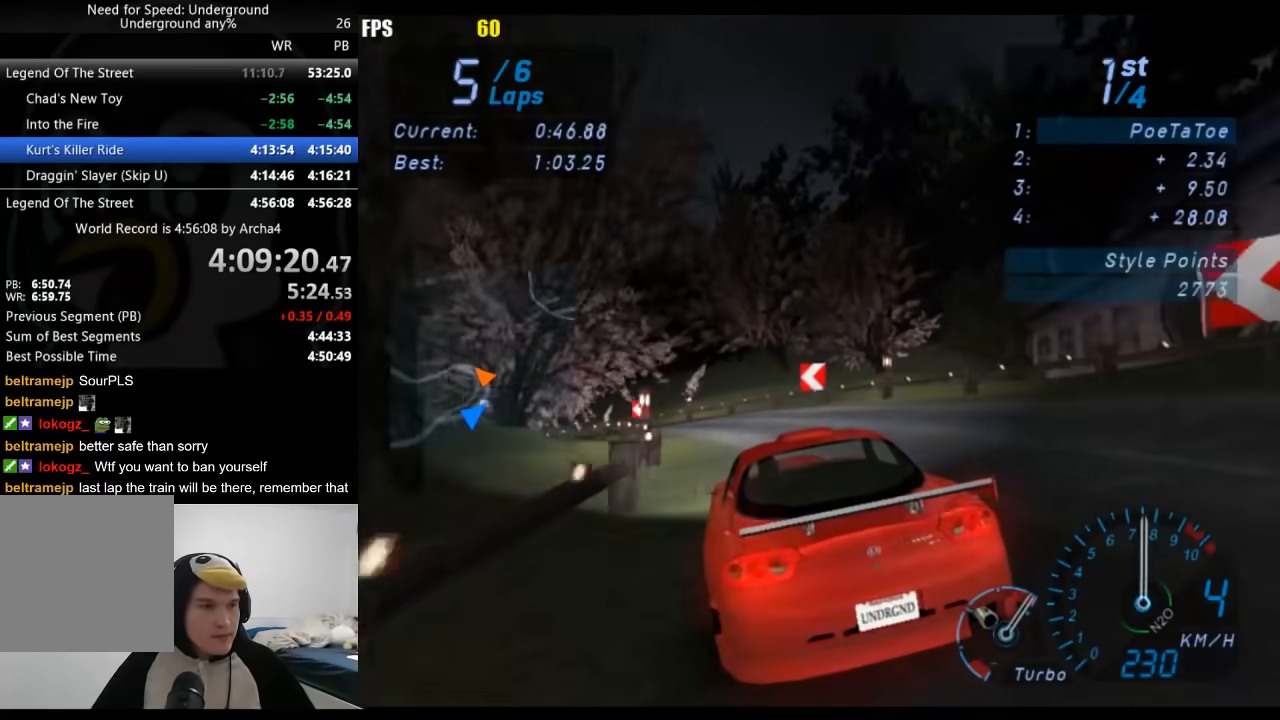
{"buttons": [], "left_stick": "down-left", "right_stick": "center", "events": []}
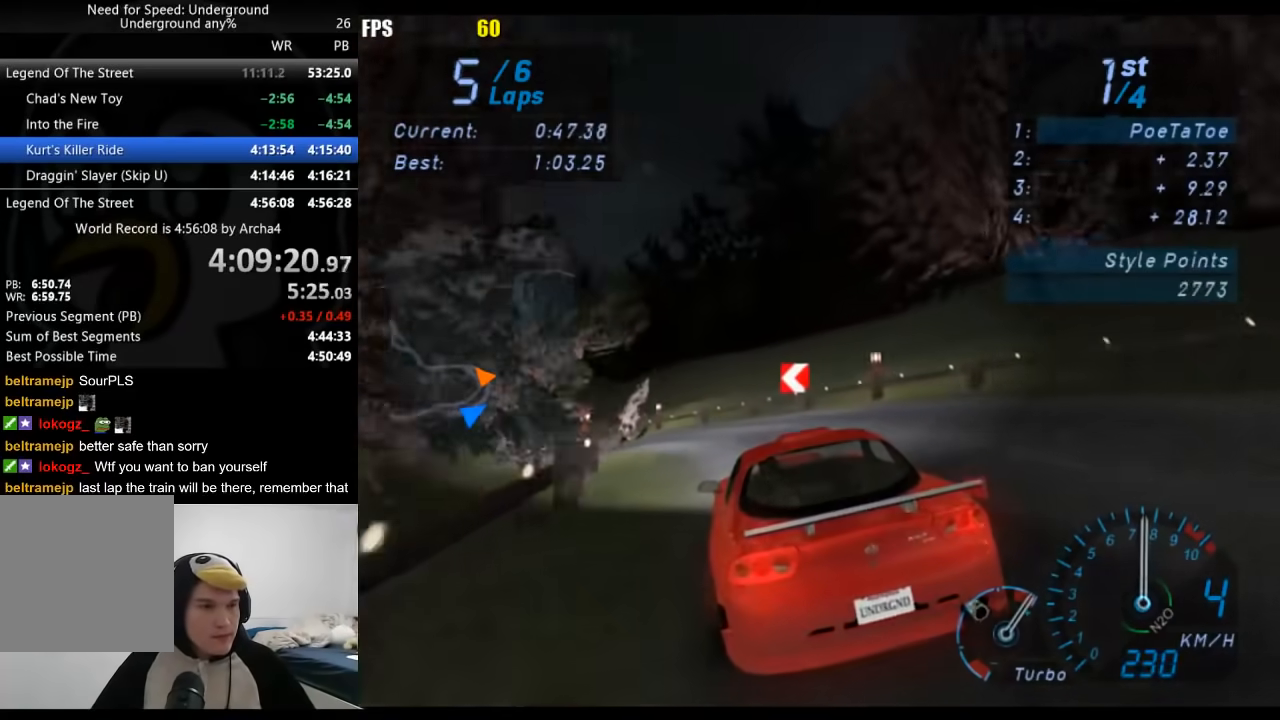
{"buttons": [], "left_stick": "down-left", "right_stick": "center", "events": []}
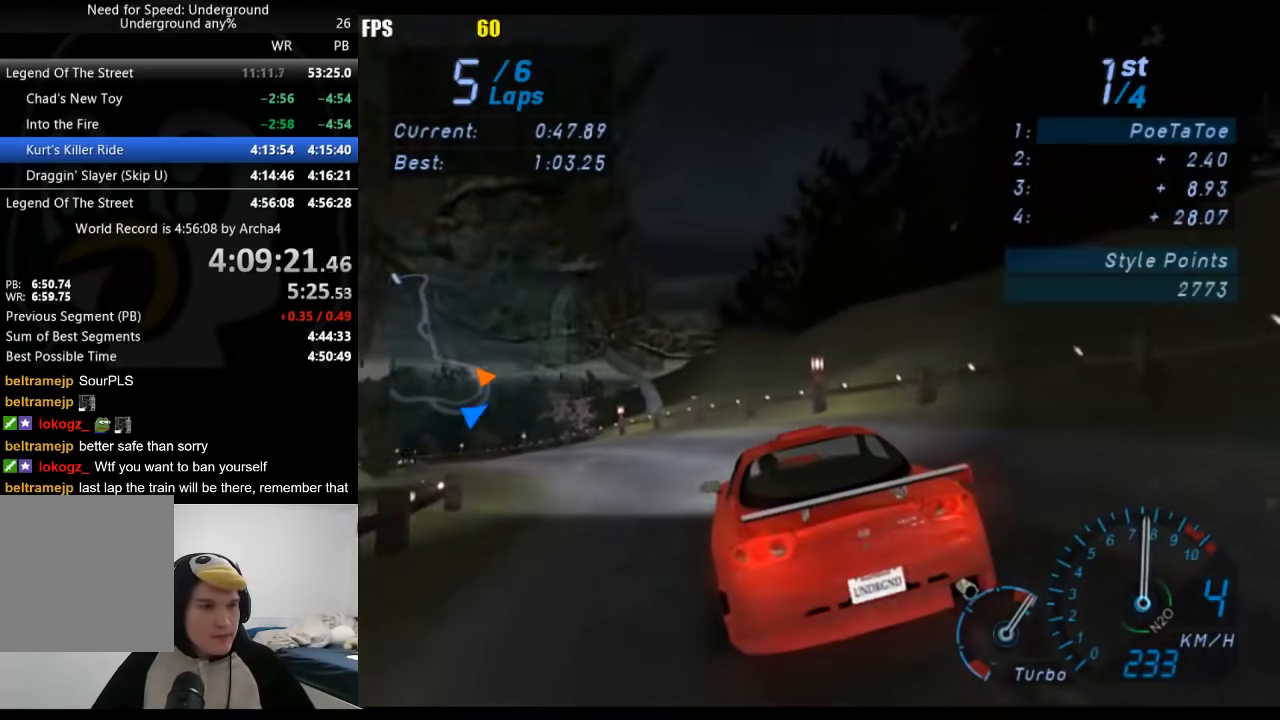
{"buttons": [], "left_stick": "down-left", "right_stick": "center", "events": []}
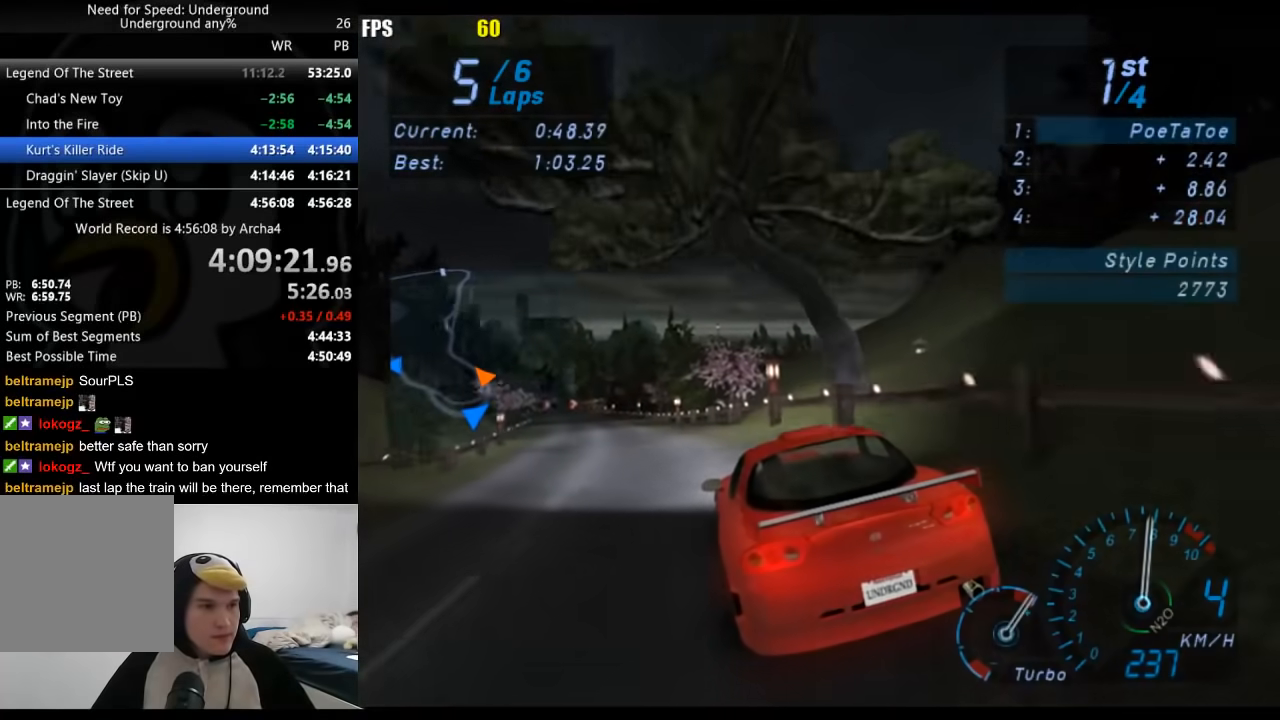
{"buttons": [], "left_stick": "down-left", "right_stick": "center", "events": [[250, "left_stick", "center"], [400, "left_stick", "down-left"]]}
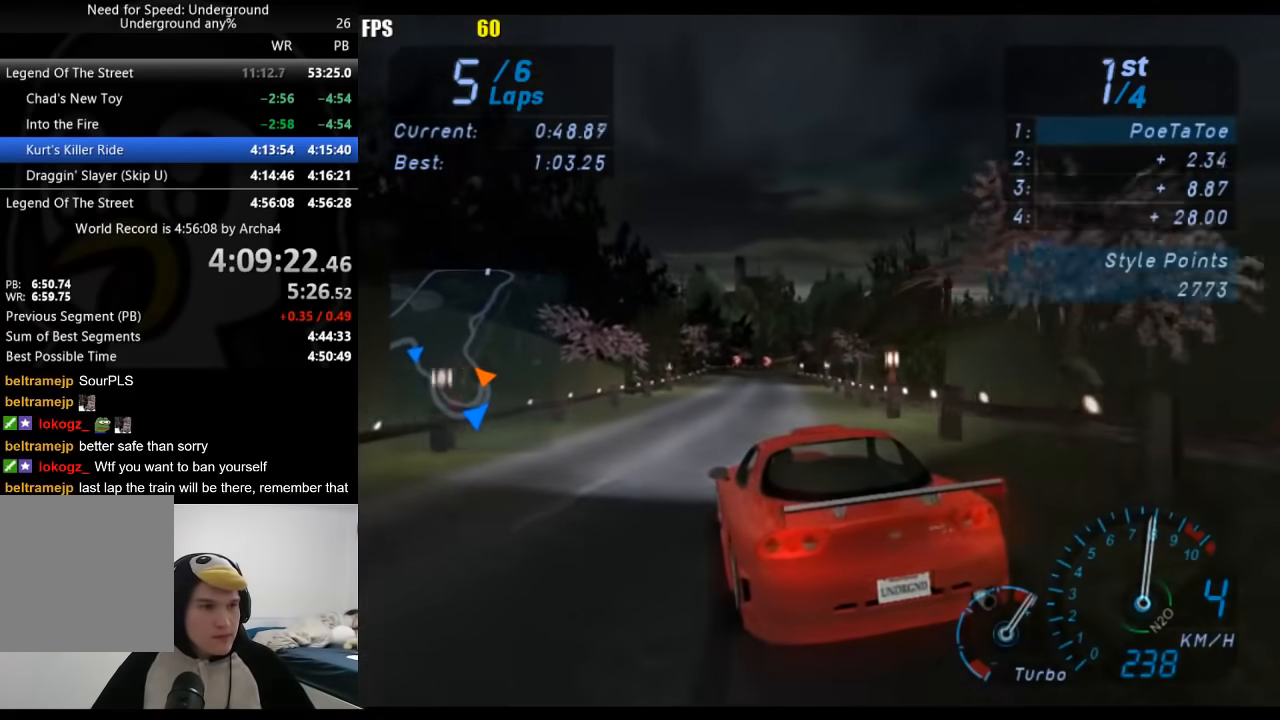
{"buttons": [], "left_stick": "right", "right_stick": "center", "events": [[83, "left_stick", "right"], [317, "left_stick", "center"], [400, "left_stick", "right"]]}
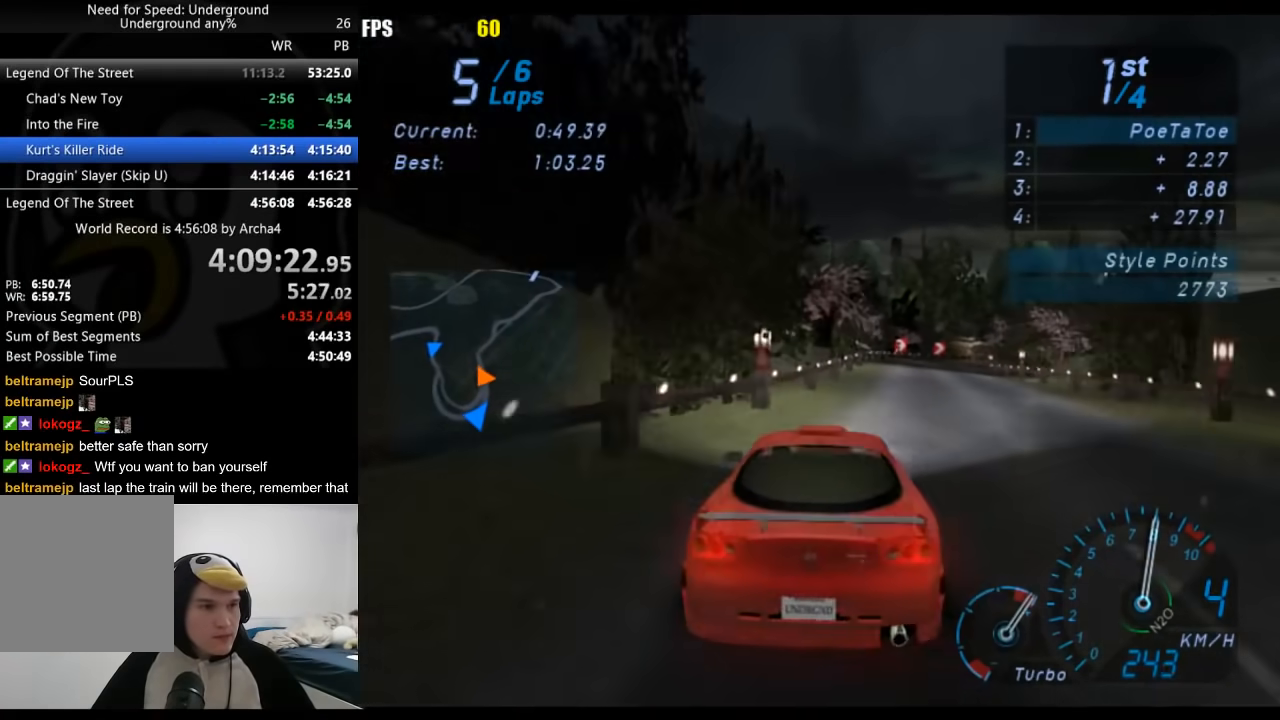
{"buttons": [], "left_stick": "right", "right_stick": "center", "events": [[33, "left_stick", "center"], [133, "left_stick", "right"], [233, "left_stick", "center"], [333, "B", "down"], [417, "B", "up"], [500, "left_stick", "right"]]}
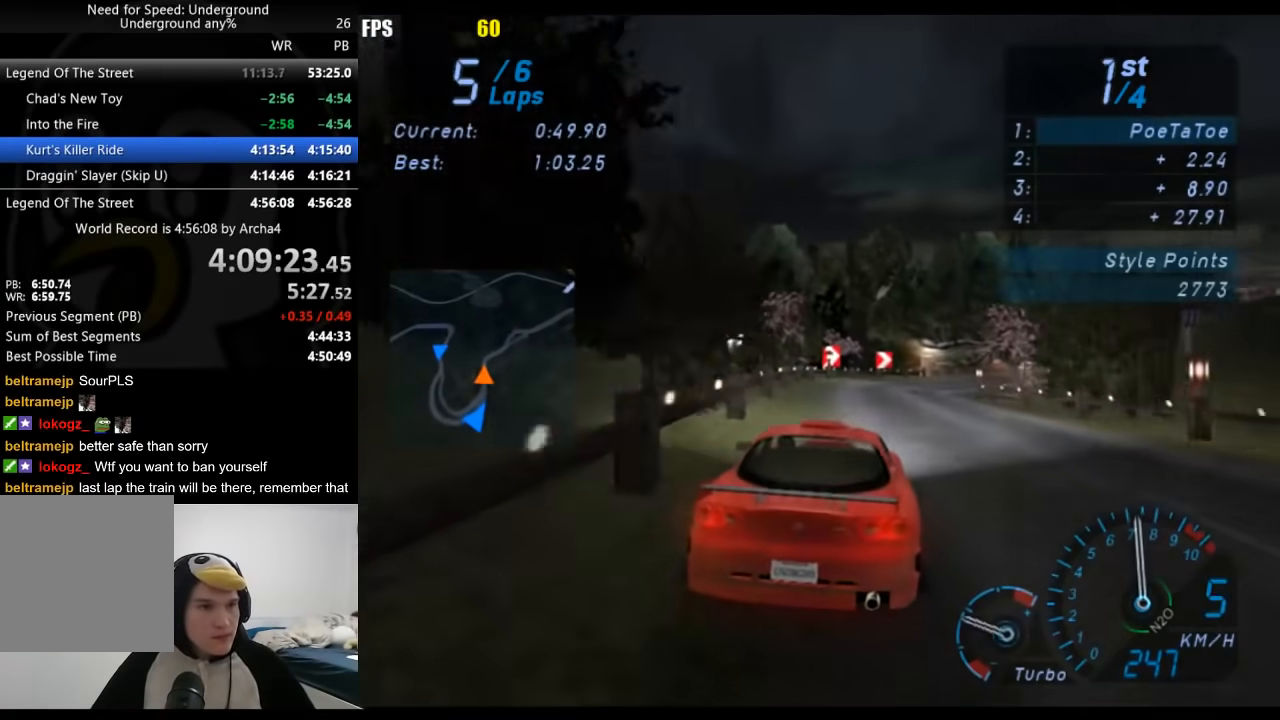
{"buttons": [], "left_stick": "right", "right_stick": "center", "events": []}
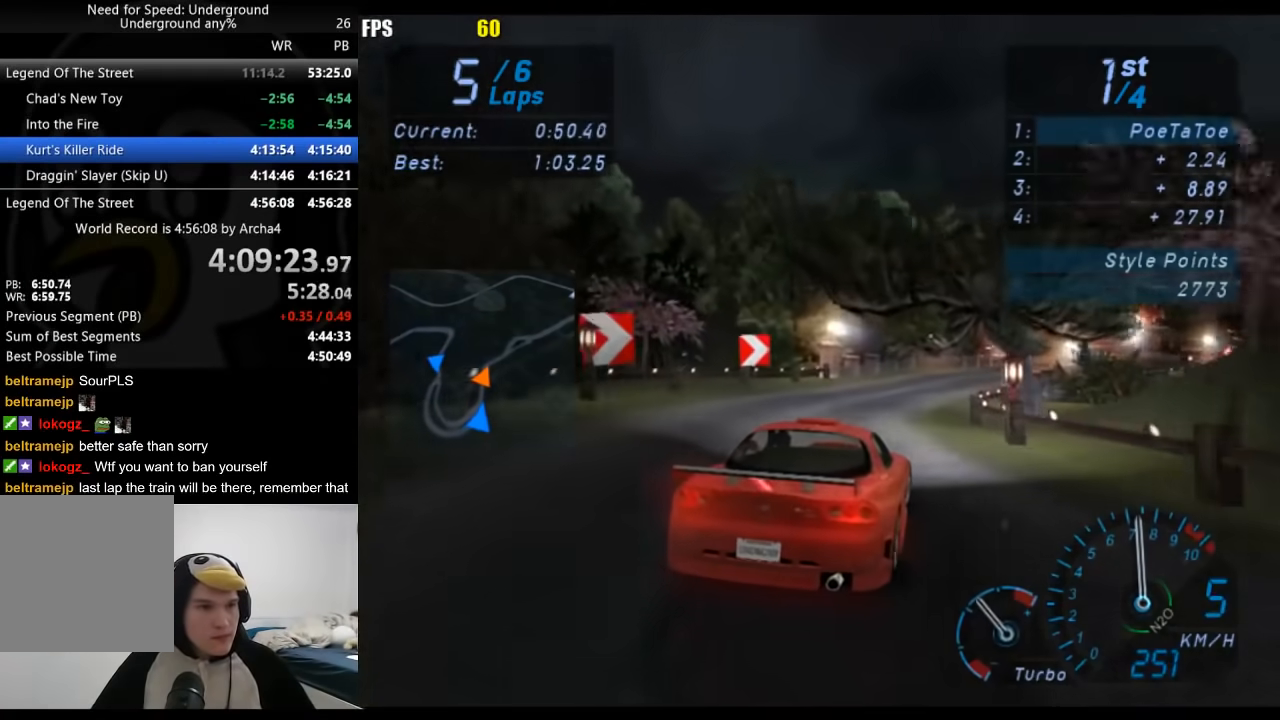
{"buttons": [], "left_stick": "right", "right_stick": "center", "events": []}
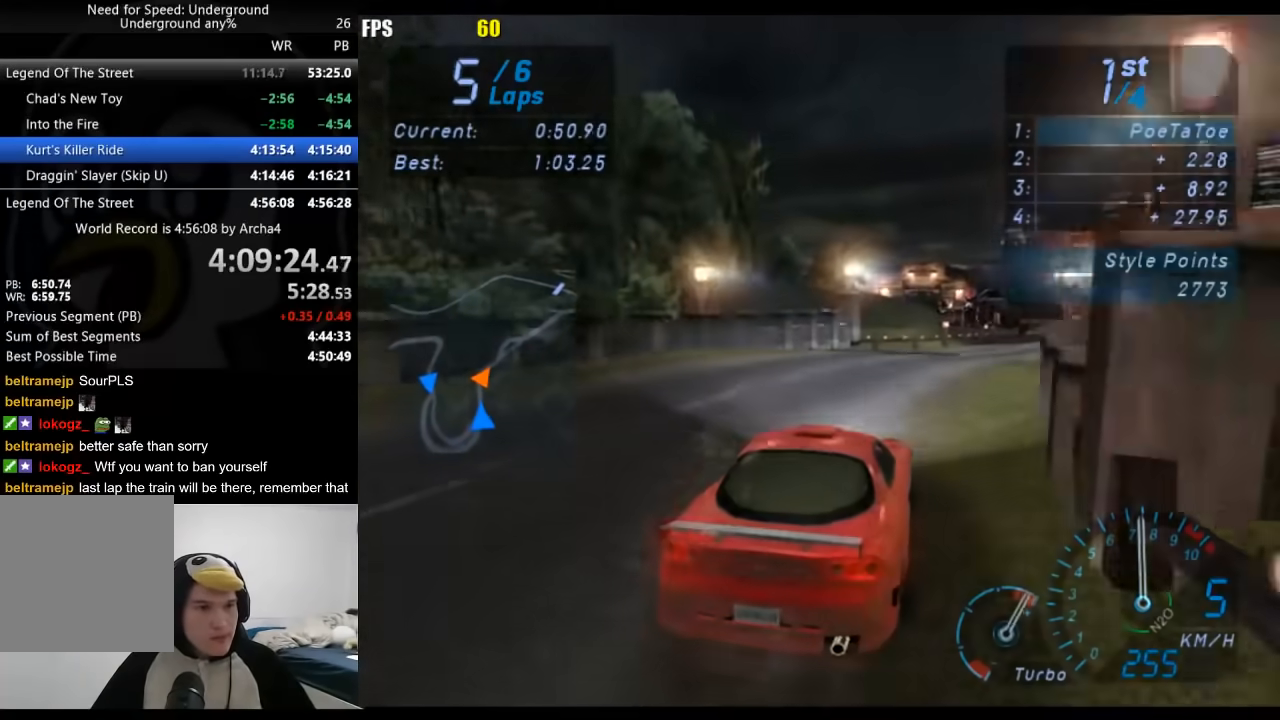
{"buttons": [], "left_stick": "center", "right_stick": "center", "events": [[167, "left_stick", "center"]]}
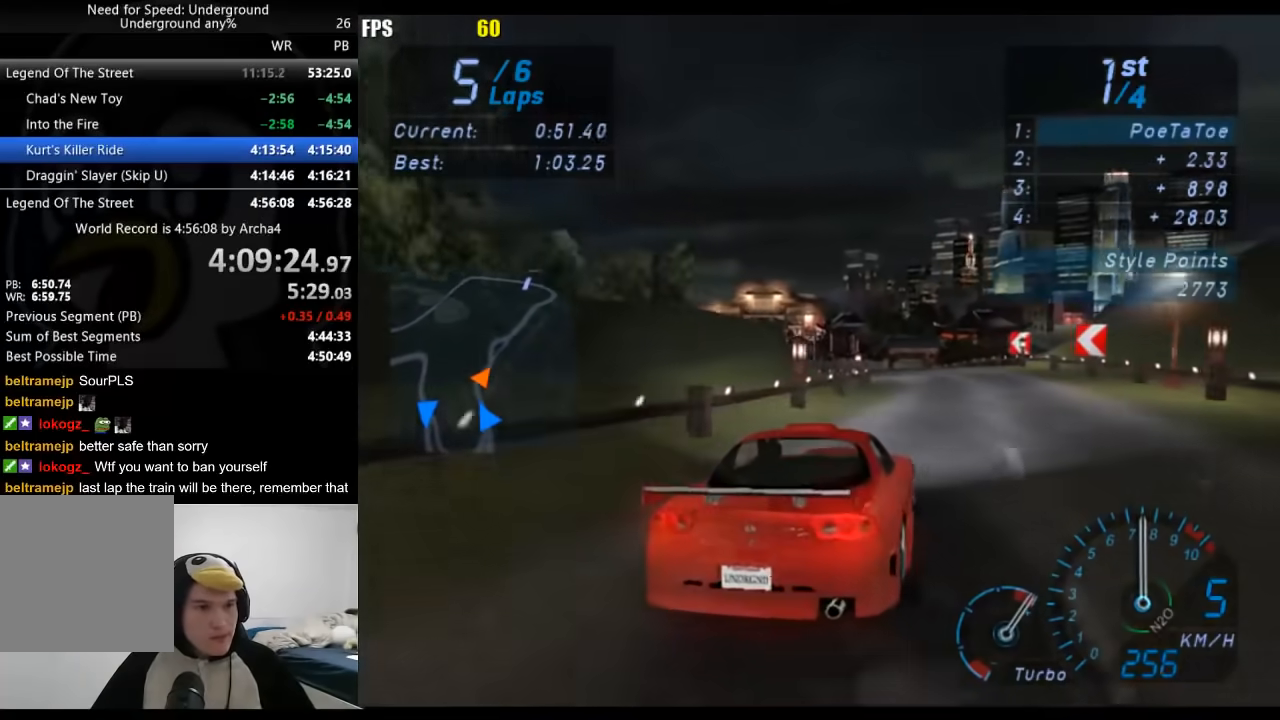
{"buttons": [], "left_stick": "center", "right_stick": "center", "events": []}
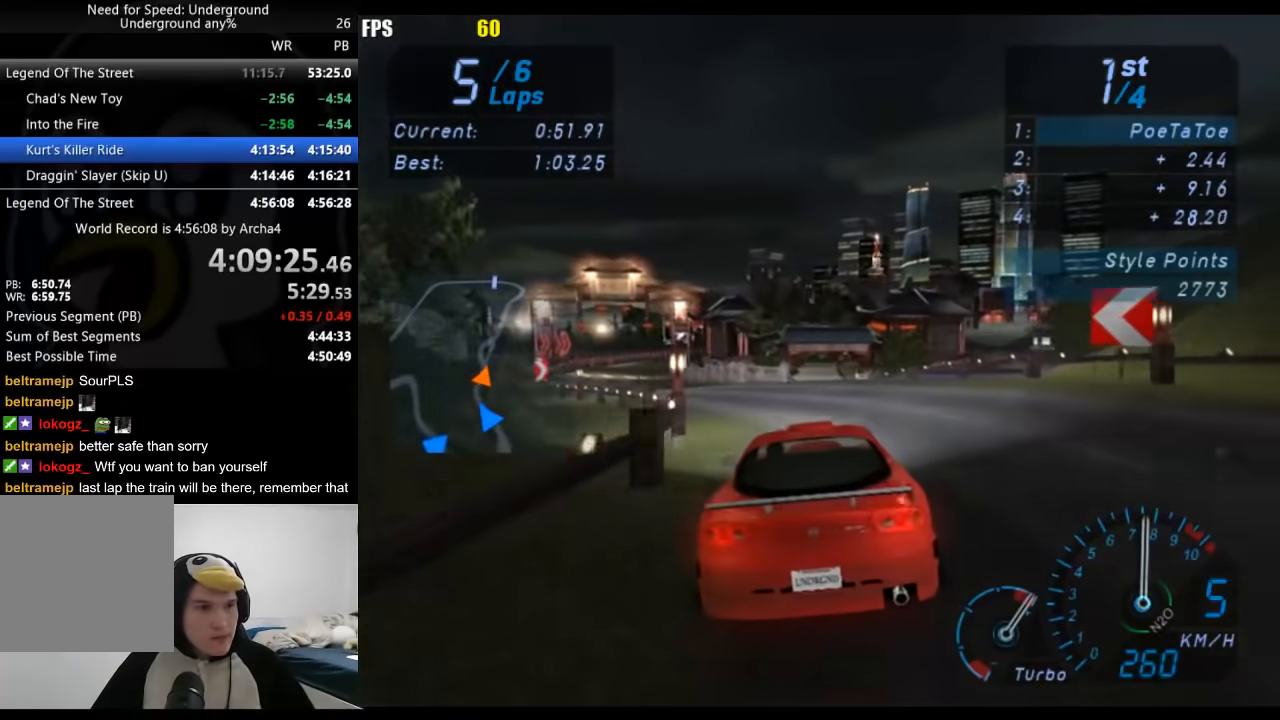
{"buttons": [], "left_stick": "center", "right_stick": "center", "events": []}
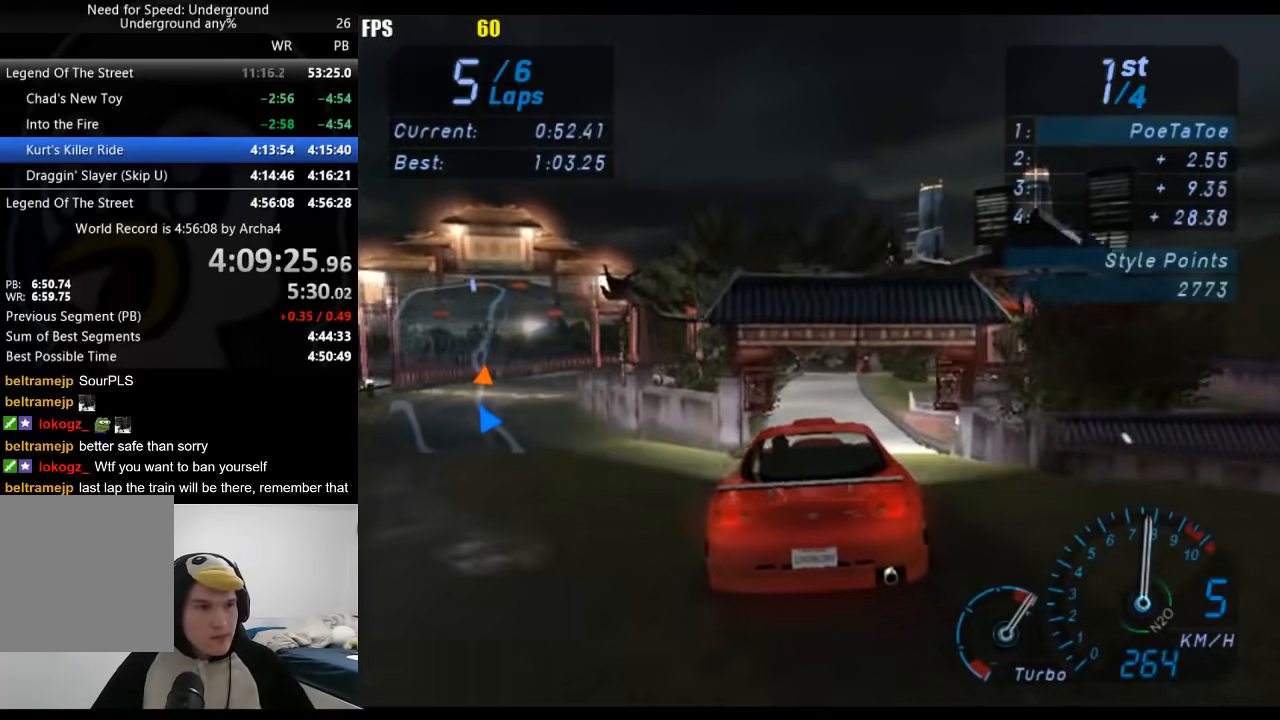
{"buttons": [], "left_stick": "center", "right_stick": "center", "events": []}
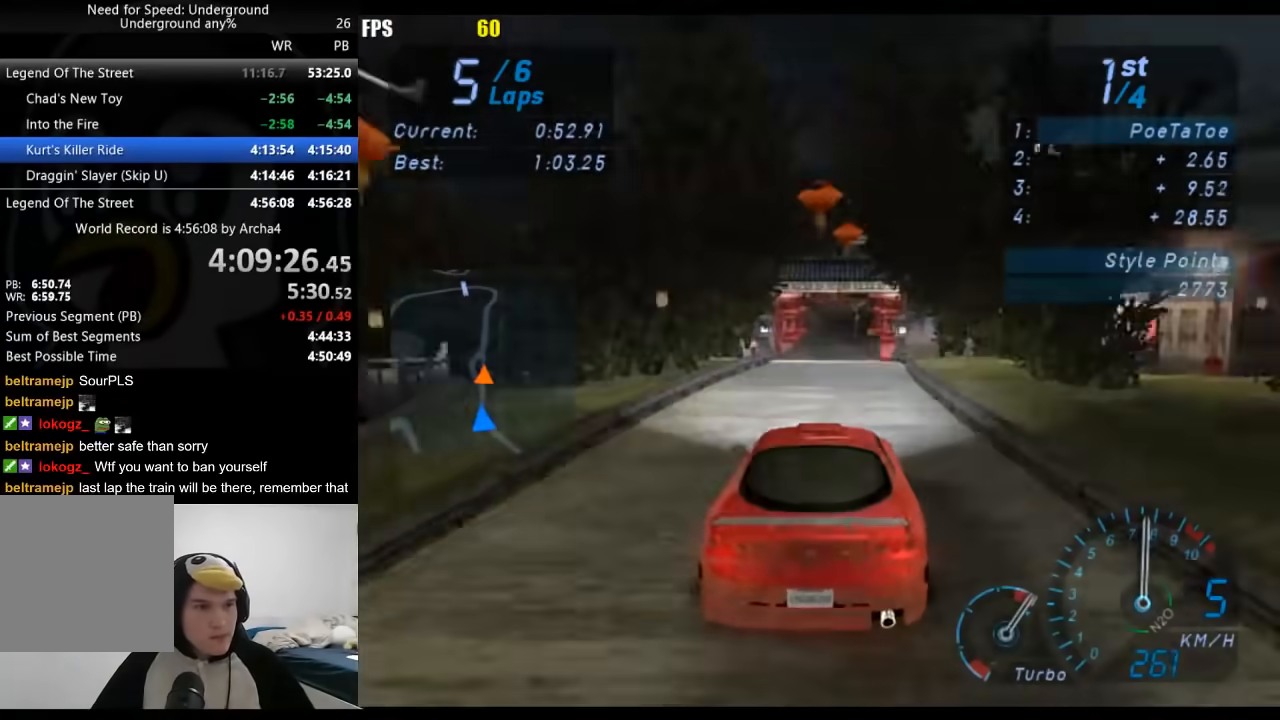
{"buttons": [], "left_stick": "center", "right_stick": "center", "events": [[283, "left_stick", "down-left"], [417, "left_stick", "center"]]}
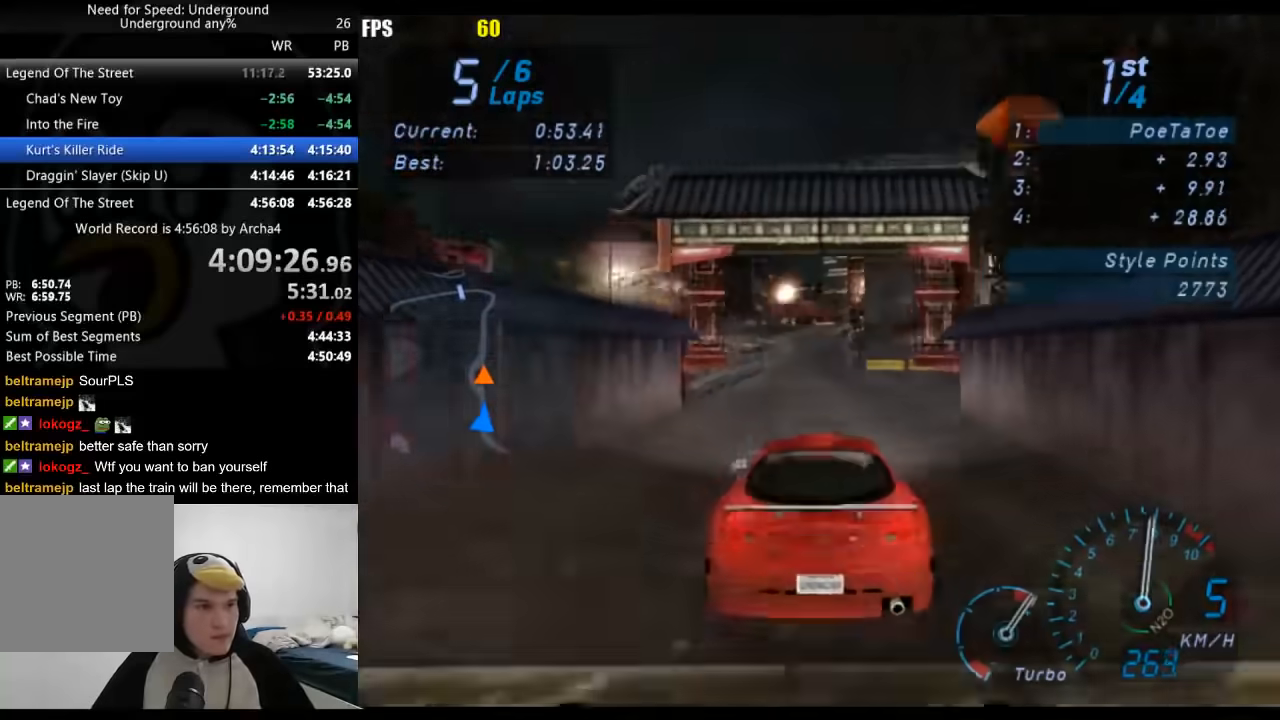
{"buttons": [], "left_stick": "center", "right_stick": "center", "events": []}
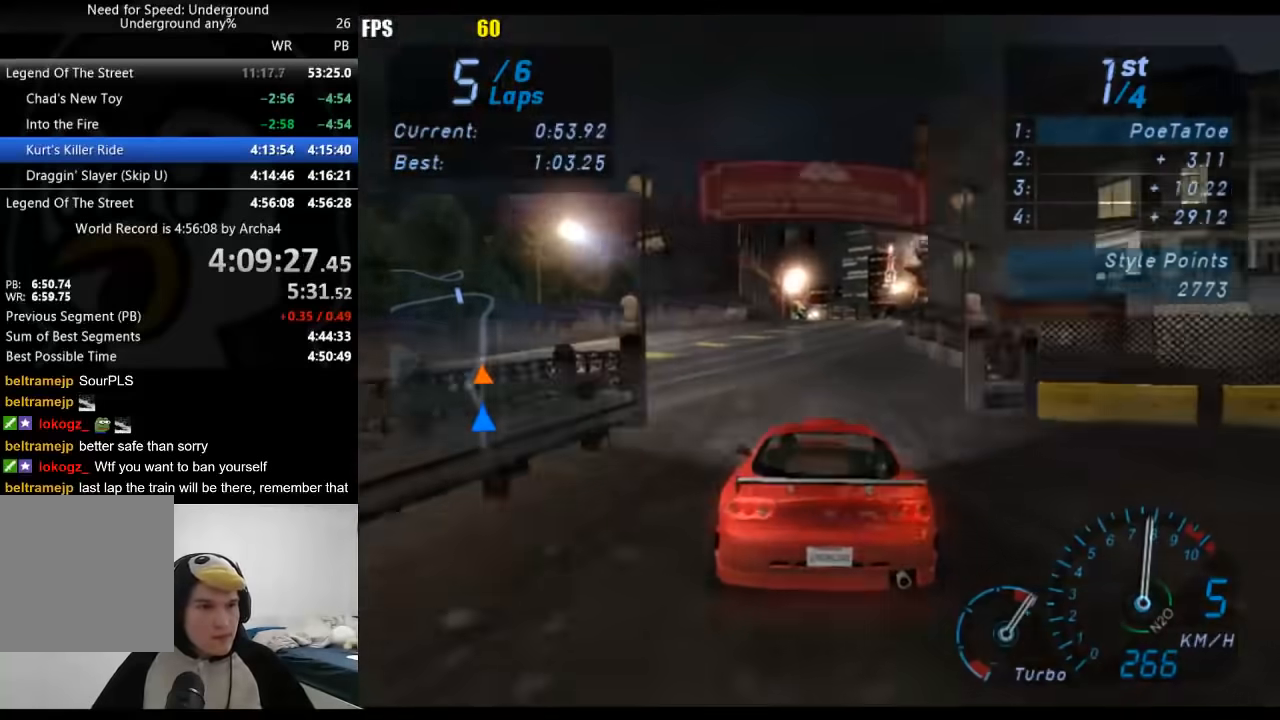
{"buttons": [], "left_stick": "center", "right_stick": "center", "events": []}